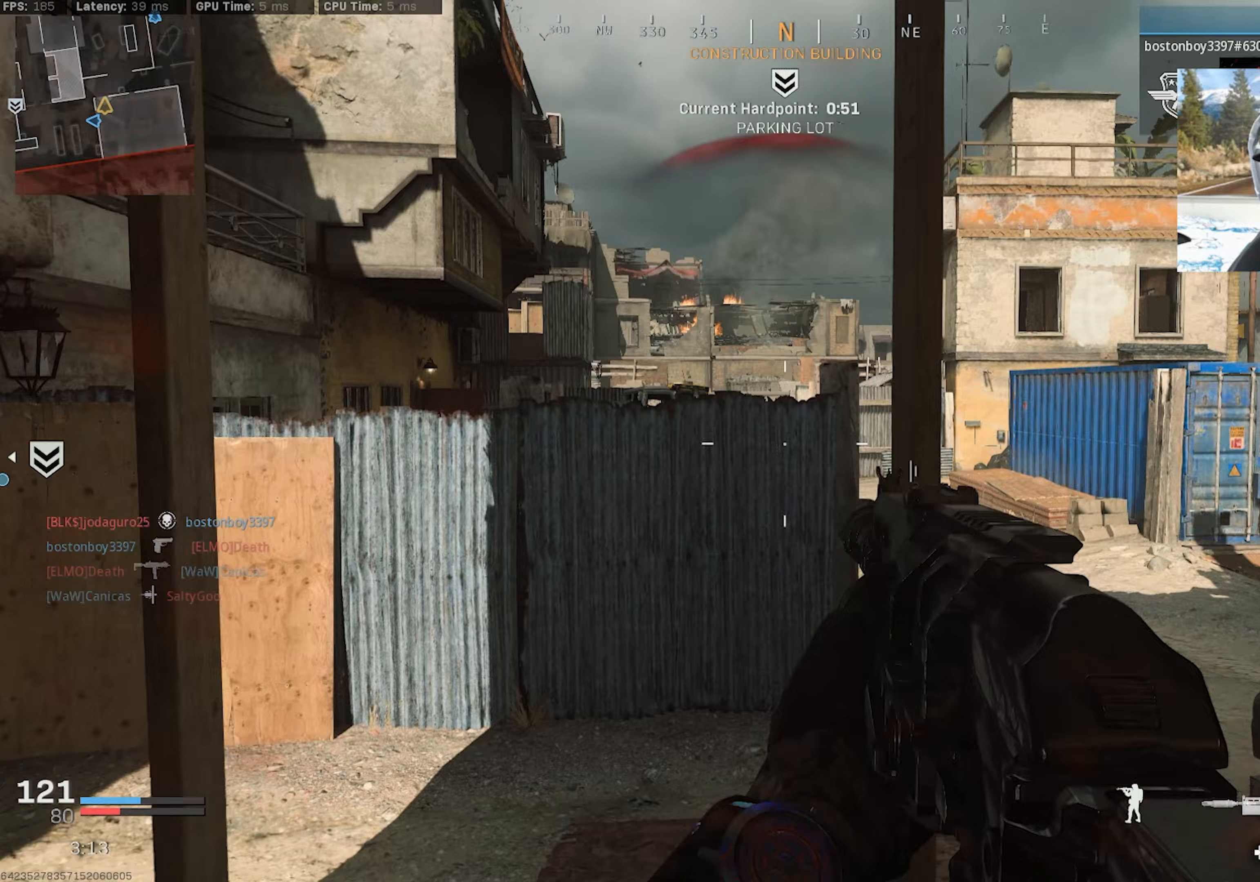
Gameplay with a controller (PlayStation layout); each line is a JSON object with the inputs held at the frame after it (dt_ms = milliseconds from this image to that frame). "events" lists button and stick changes between this image and that frame as [ms after this image, input, new state], when the widget could be followed in between.
{"dt_ms": 433, "buttons": ["CROSS"], "left_stick": "up-right", "right_stick": "down", "events": [[250, "left_stick", "up-right"], [383, "right_stick", "down"], [433, "CROSS", "down"]]}
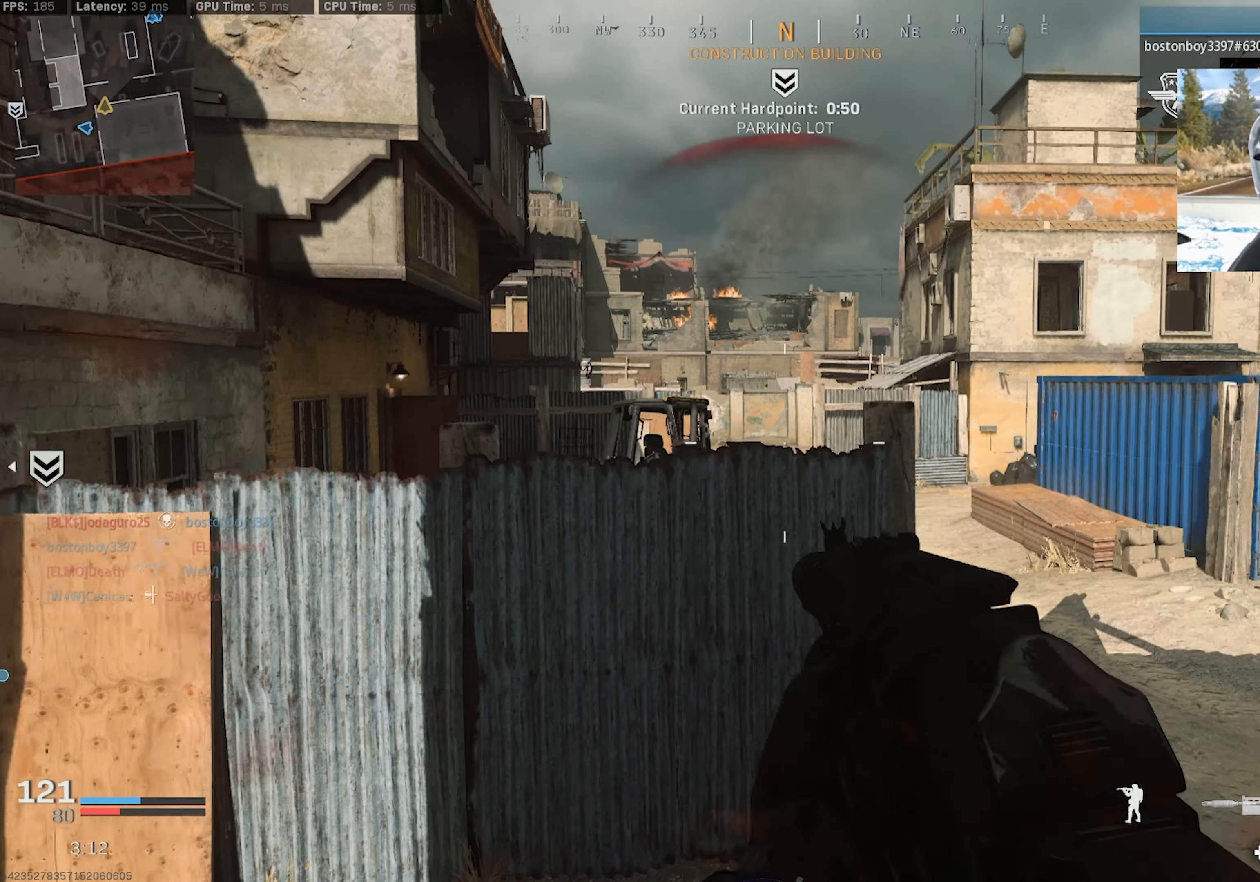
{"dt_ms": 500, "buttons": [], "left_stick": "right", "right_stick": "up", "events": [[150, "CROSS", "up"], [267, "right_stick", "center"], [300, "left_stick", "right"], [500, "right_stick", "up"]]}
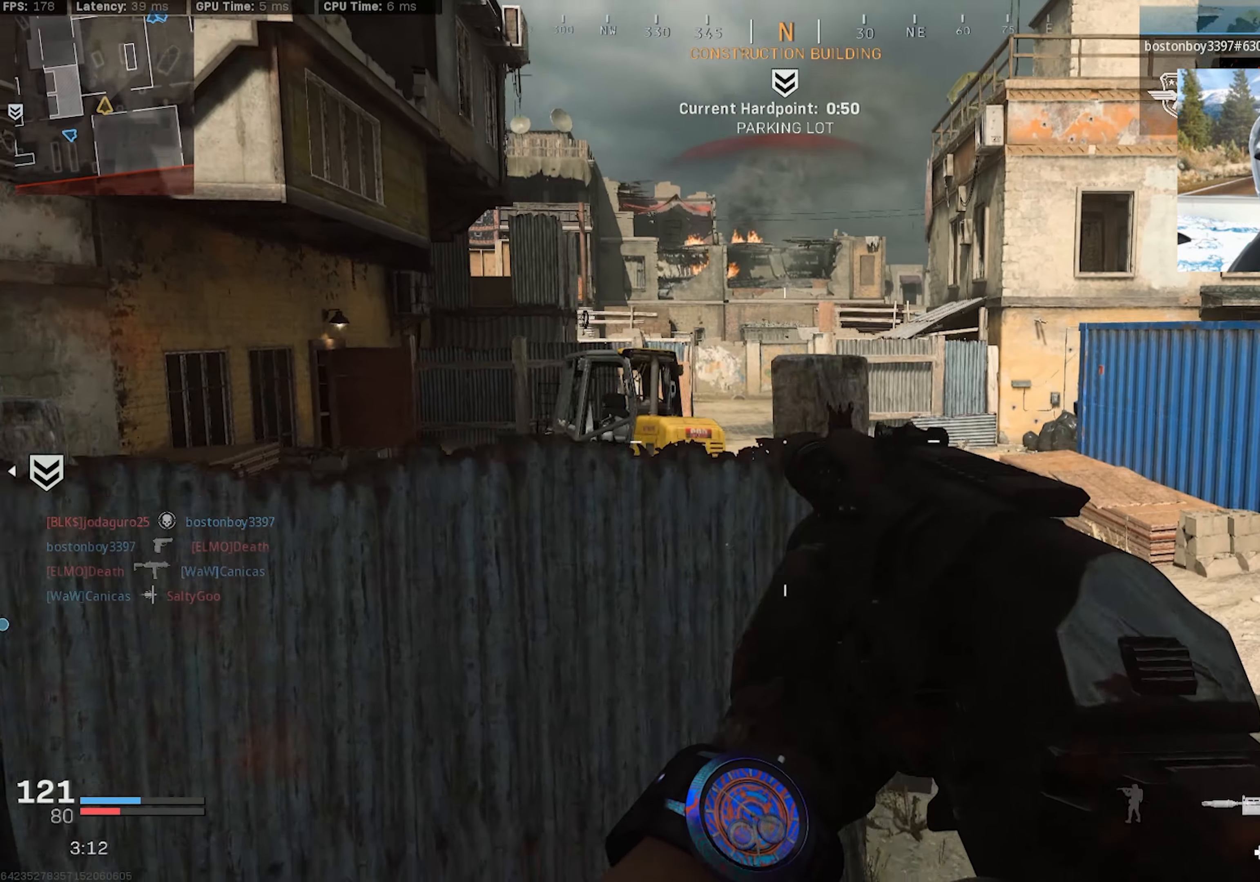
{"dt_ms": 500, "buttons": ["L3"], "left_stick": "up-left", "right_stick": "center", "events": [[67, "left_stick", "up-right"], [217, "L3", "down"], [267, "L3", "up"], [334, "right_stick", "left"], [350, "left_stick", "up"], [384, "L3", "down"], [384, "right_stick", "center"], [484, "left_stick", "up-left"]]}
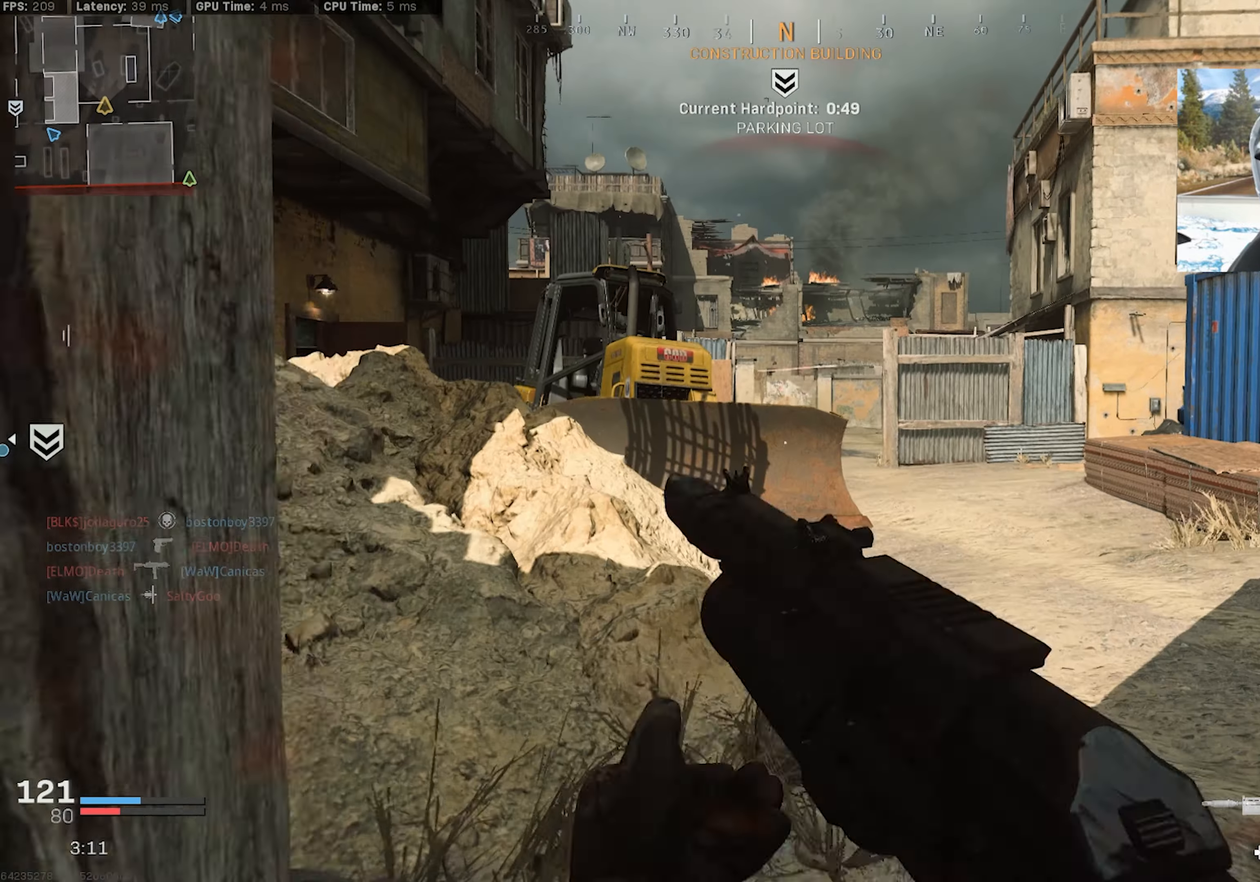
{"dt_ms": 500, "buttons": ["CROSS", "R3"], "left_stick": "left", "right_stick": "center", "events": [[184, "R3", "down"], [217, "L3", "up"], [267, "R3", "up"], [350, "R3", "down"], [384, "left_stick", "left"], [417, "CROSS", "down"]]}
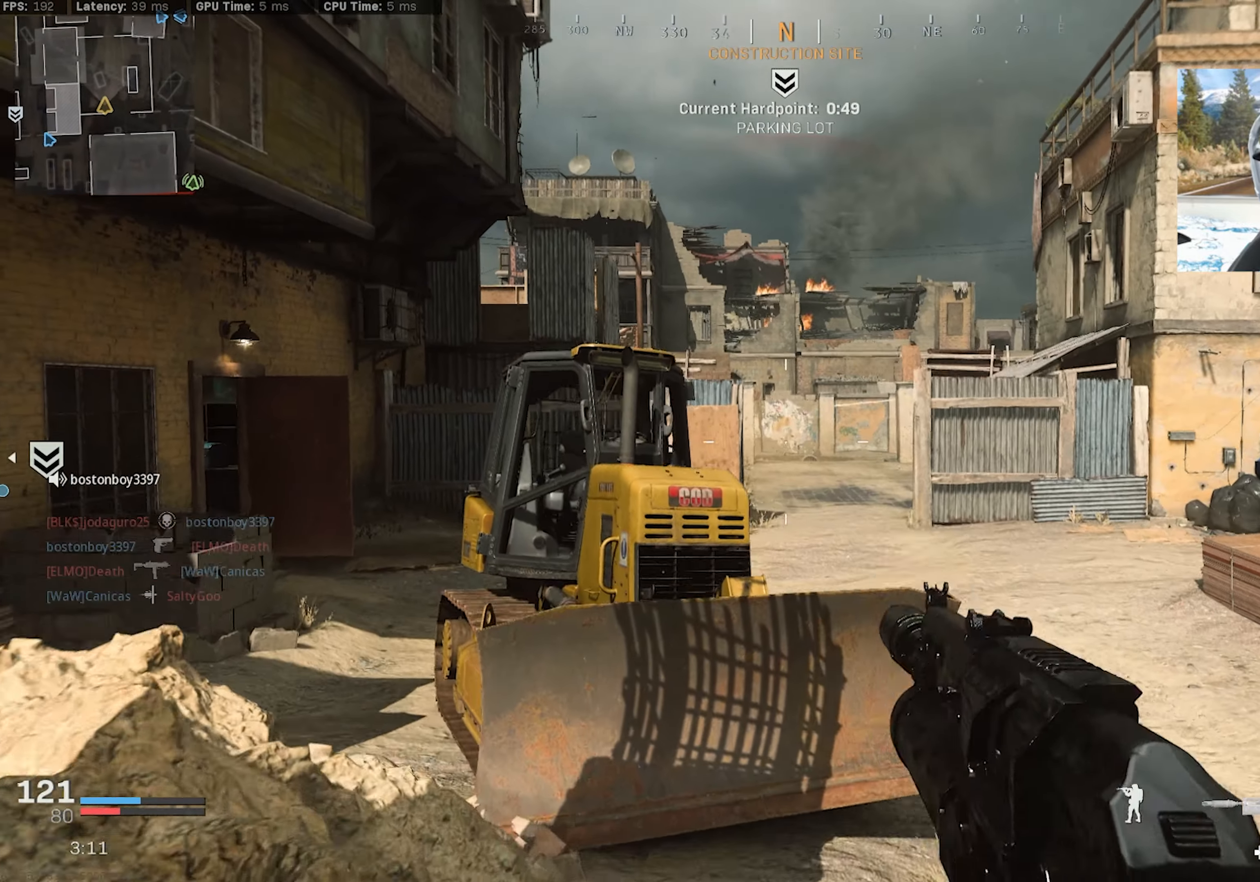
{"dt_ms": 500, "buttons": [], "left_stick": "up-left", "right_stick": "center", "events": [[17, "CROSS", "up"], [17, "R3", "up"], [100, "left_stick", "up-left"], [200, "L3", "down"], [300, "L3", "up"], [367, "L3", "down"], [467, "L3", "up"]]}
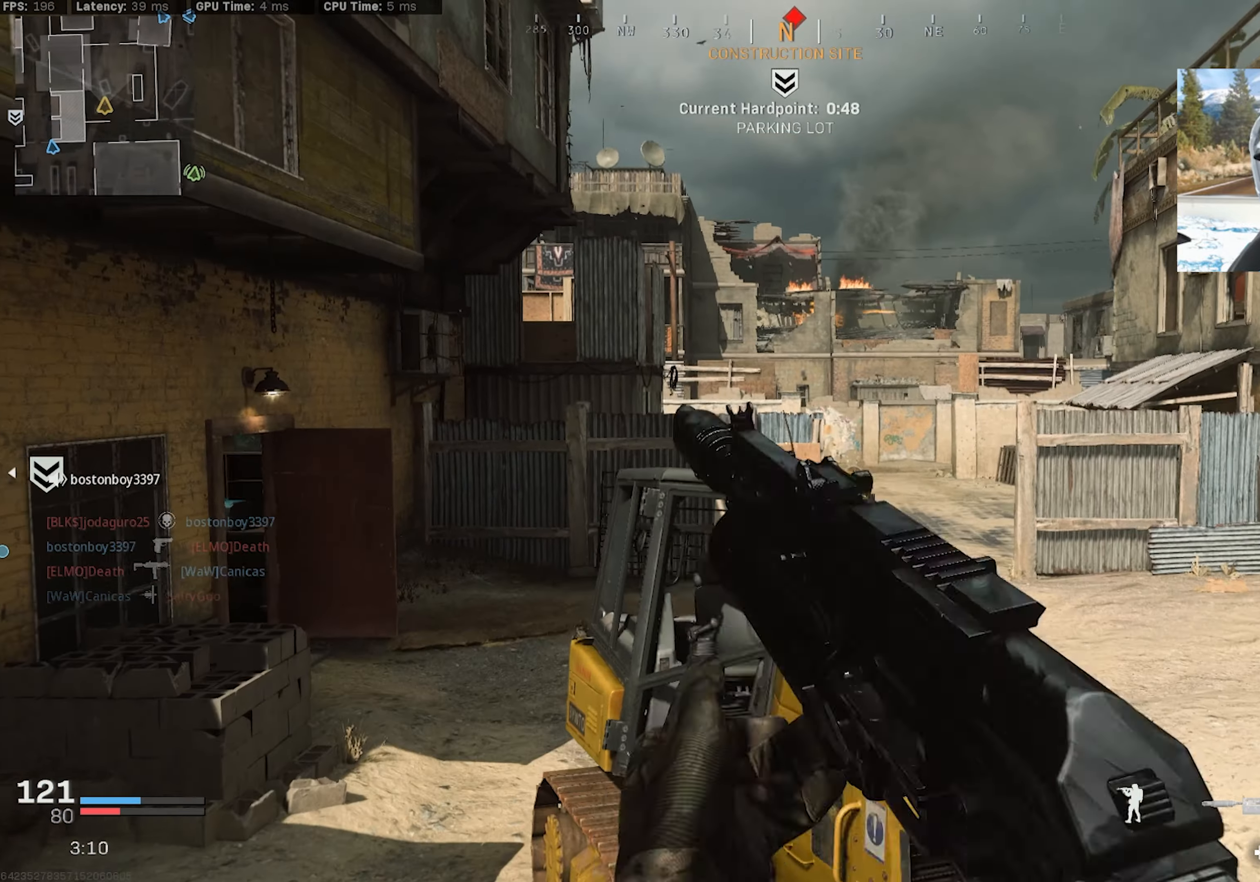
{"dt_ms": 500, "buttons": [], "left_stick": "left", "right_stick": "up", "events": [[17, "L3", "down"], [167, "CROSS", "down"], [167, "right_stick", "down-right"], [284, "L3", "up"], [300, "CROSS", "up"], [400, "left_stick", "left"], [400, "right_stick", "center"], [484, "right_stick", "up"]]}
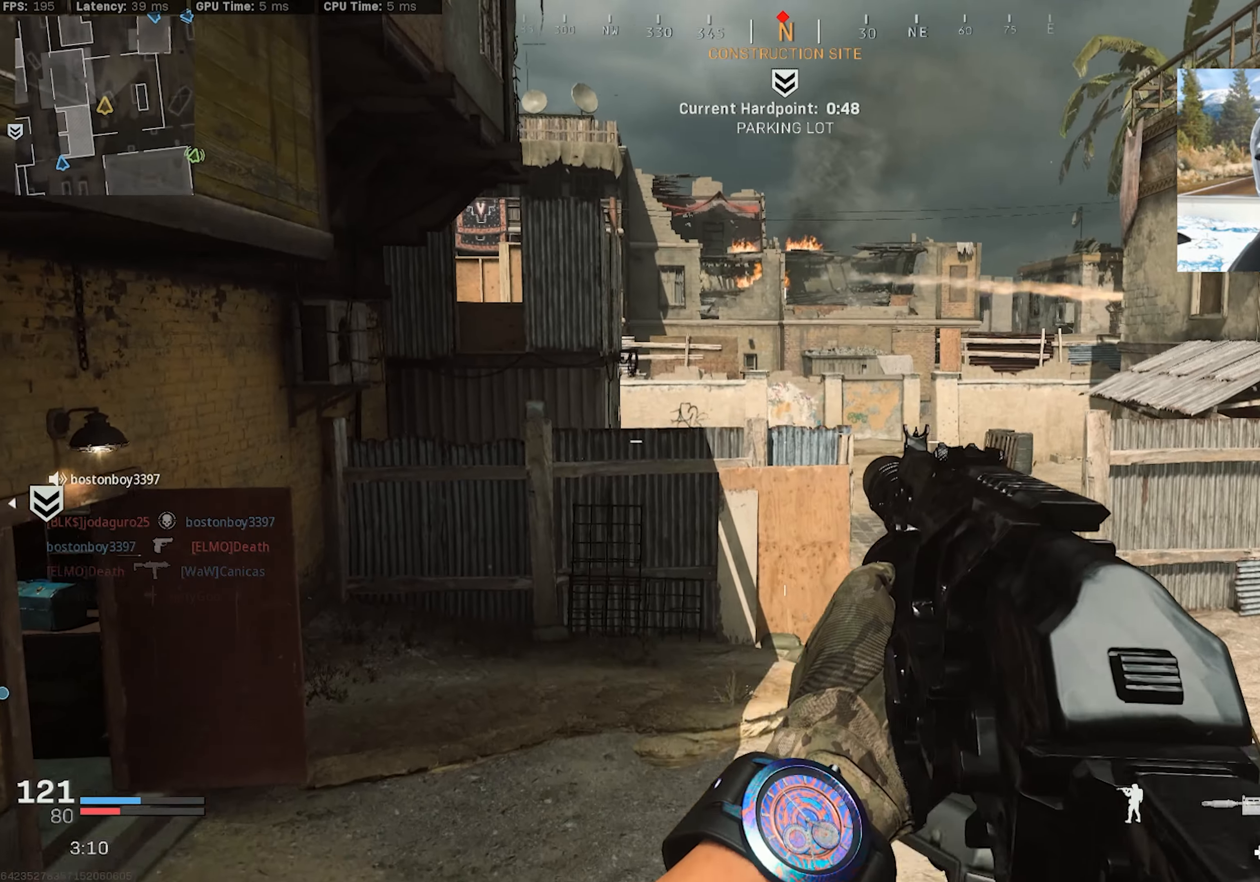
{"dt_ms": 500, "buttons": ["L3"], "left_stick": "up", "right_stick": "center", "events": [[167, "left_stick", "up-left"], [300, "left_stick", "up-right"], [384, "left_stick", "up"], [450, "L3", "down"], [450, "right_stick", "center"]]}
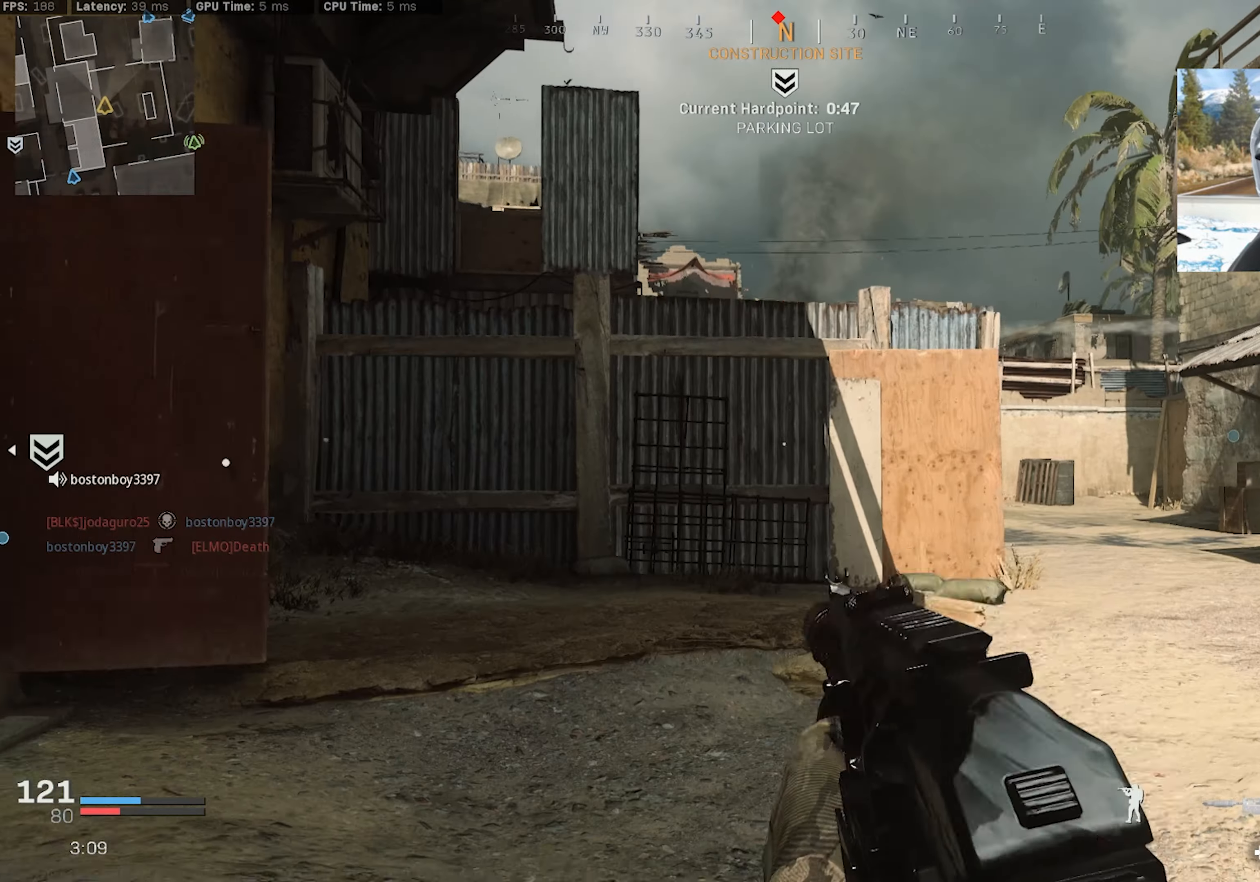
{"dt_ms": 500, "buttons": ["L3"], "left_stick": "up-right", "right_stick": "up-left", "events": [[34, "L3", "up"], [34, "left_stick", "up-right"], [34, "right_stick", "right"], [100, "L3", "down"], [184, "L3", "up"], [267, "L3", "down"], [284, "right_stick", "left"], [367, "R3", "down"], [467, "R3", "up"], [500, "right_stick", "up-left"]]}
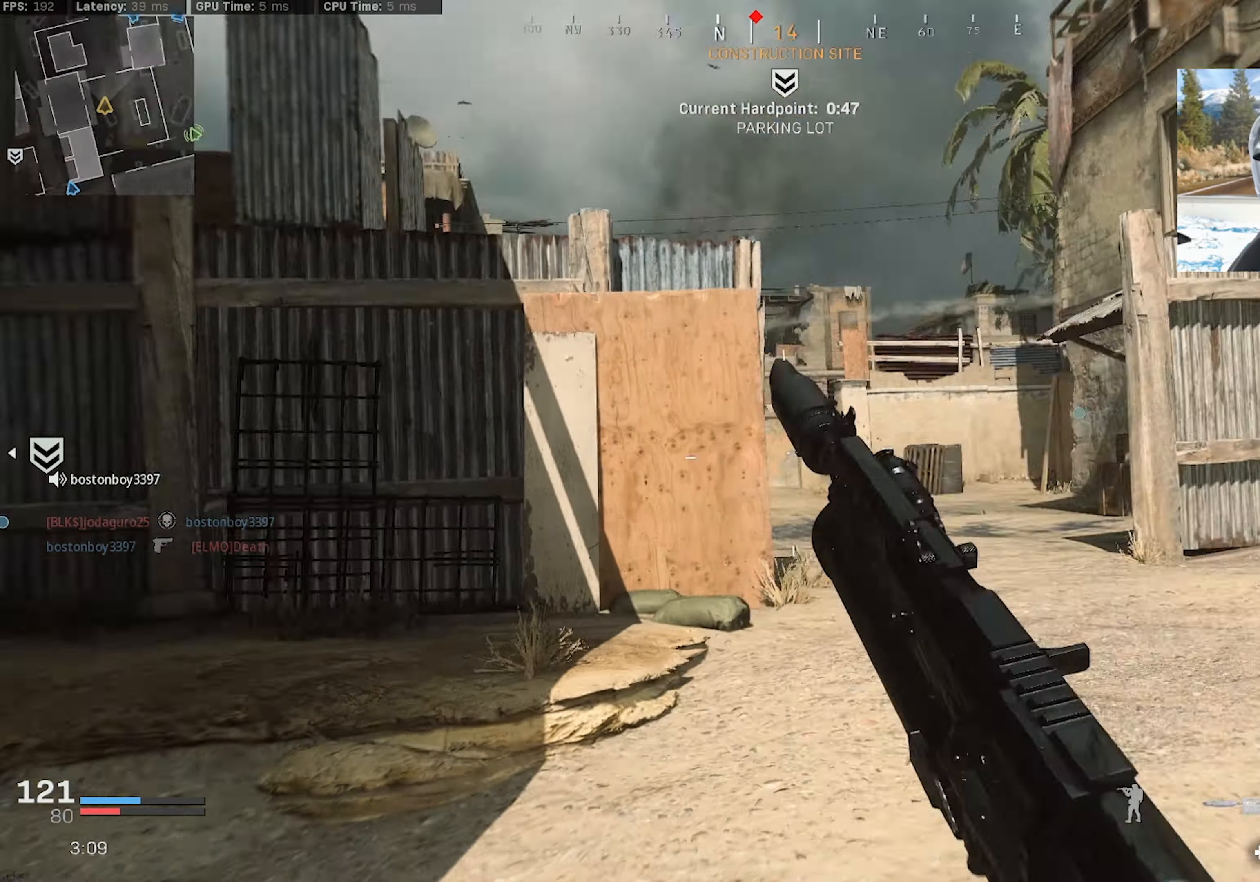
{"dt_ms": 500, "buttons": [], "left_stick": "right", "right_stick": "left", "events": [[17, "L3", "up"], [84, "R3", "down"], [84, "left_stick", "right"], [134, "CROSS", "down"], [217, "CROSS", "up"], [217, "R3", "up"], [217, "right_stick", "up-right"], [267, "right_stick", "right"], [367, "right_stick", "center"], [467, "right_stick", "left"]]}
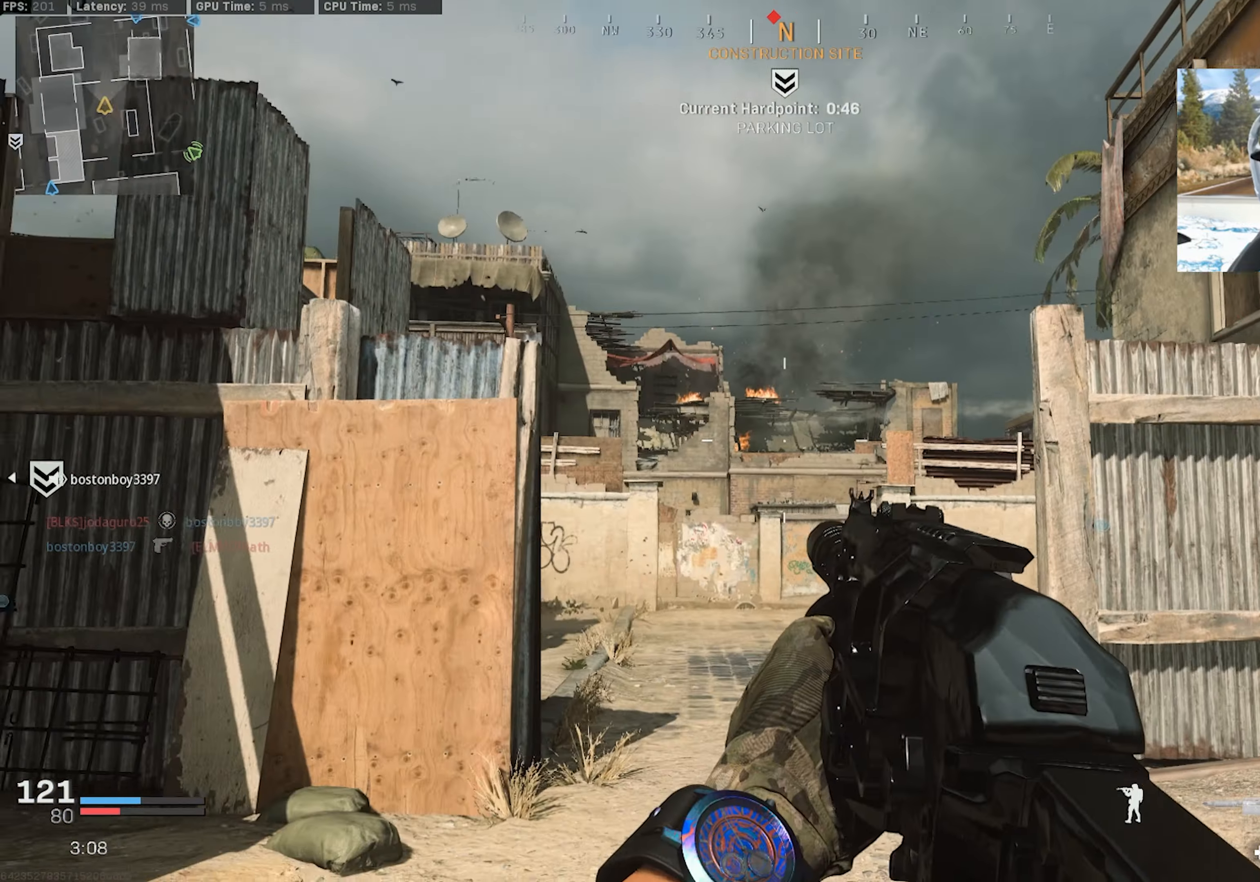
{"dt_ms": 500, "buttons": ["L2", "R2"], "left_stick": "right", "right_stick": "center", "events": [[34, "L2", "down"], [100, "right_stick", "center"], [417, "R2", "down"]]}
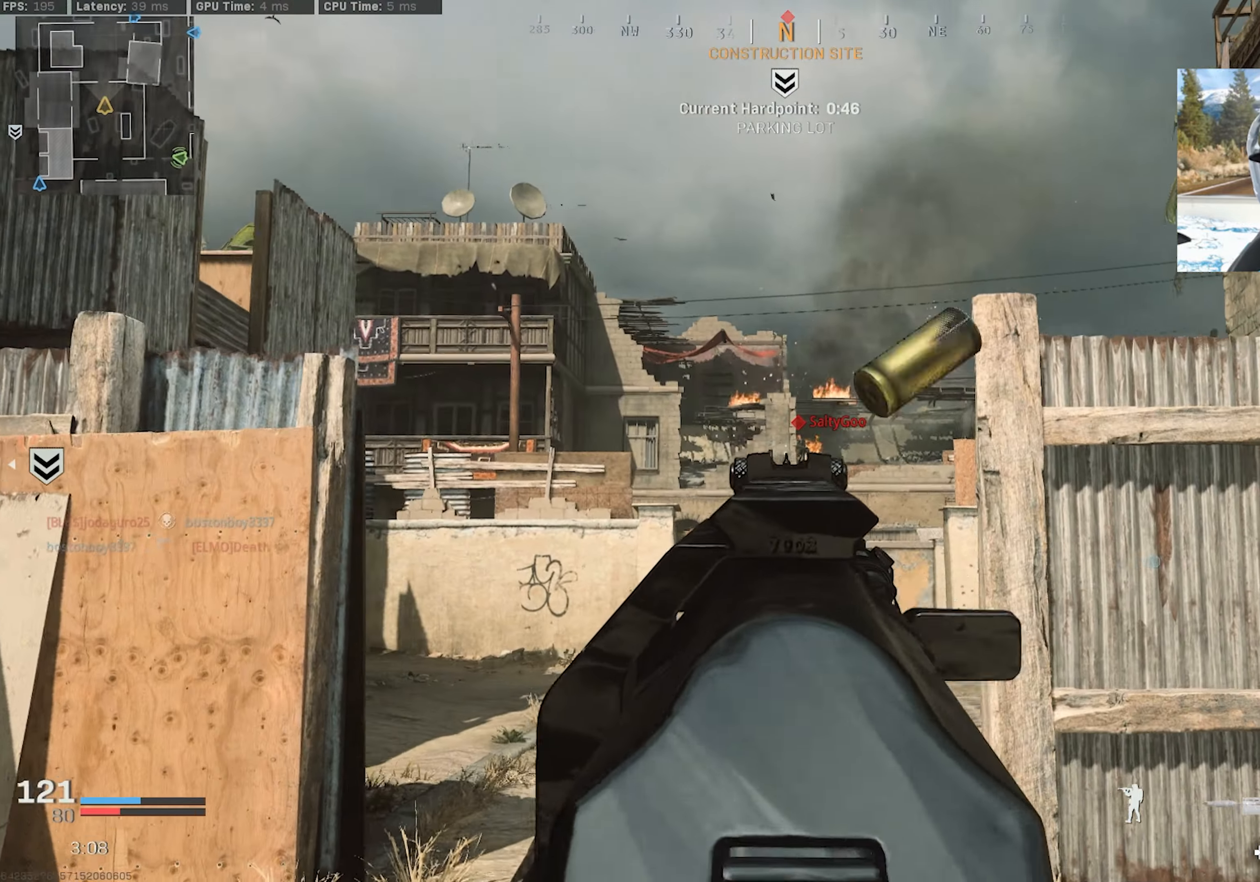
{"dt_ms": 500, "buttons": ["L2", "R2"], "left_stick": "up-left", "right_stick": "down", "events": [[50, "left_stick", "down-right"], [67, "right_stick", "down"], [266, "left_stick", "up-right"], [383, "left_stick", "up-left"]]}
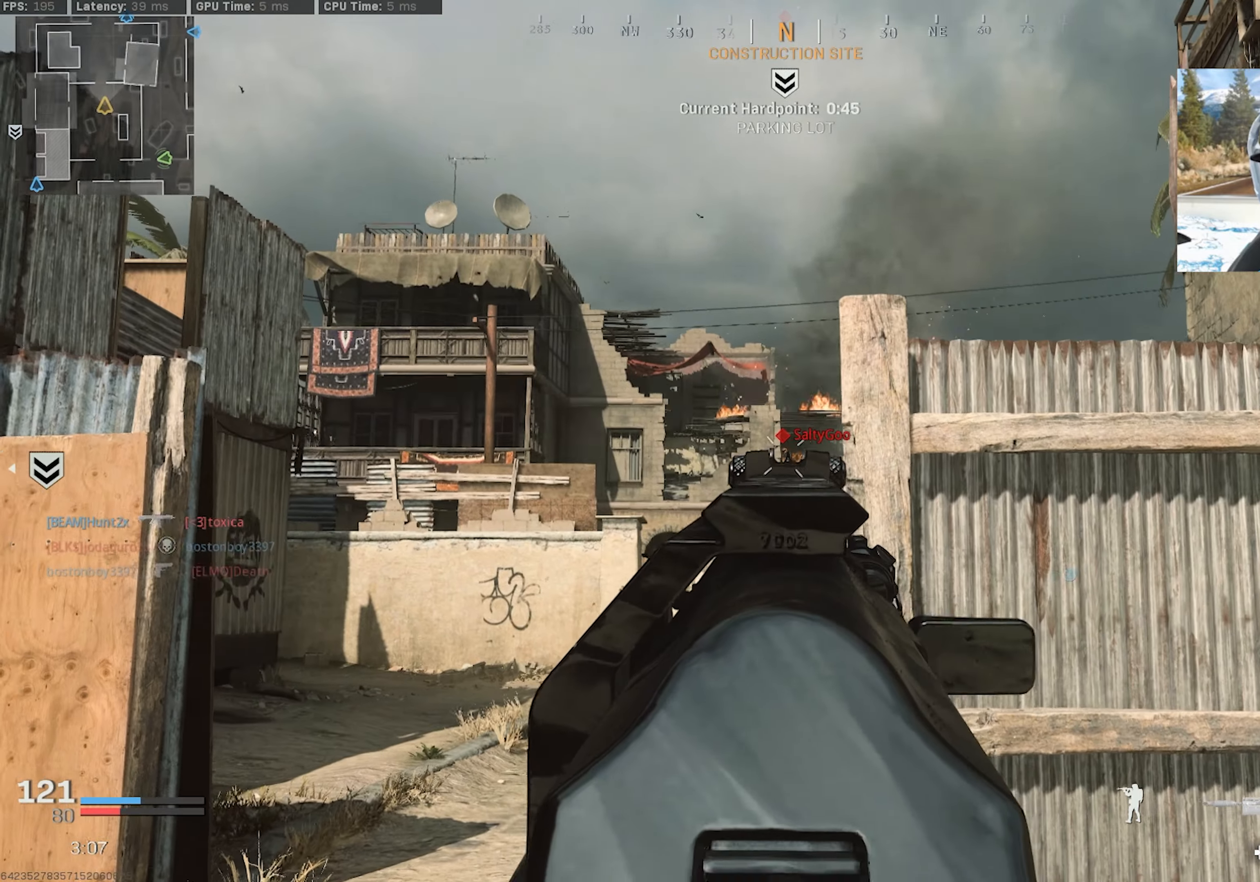
{"dt_ms": 500, "buttons": ["L2", "R2"], "left_stick": "up-left", "right_stick": "down", "events": [[233, "right_stick", "center"], [433, "right_stick", "down"]]}
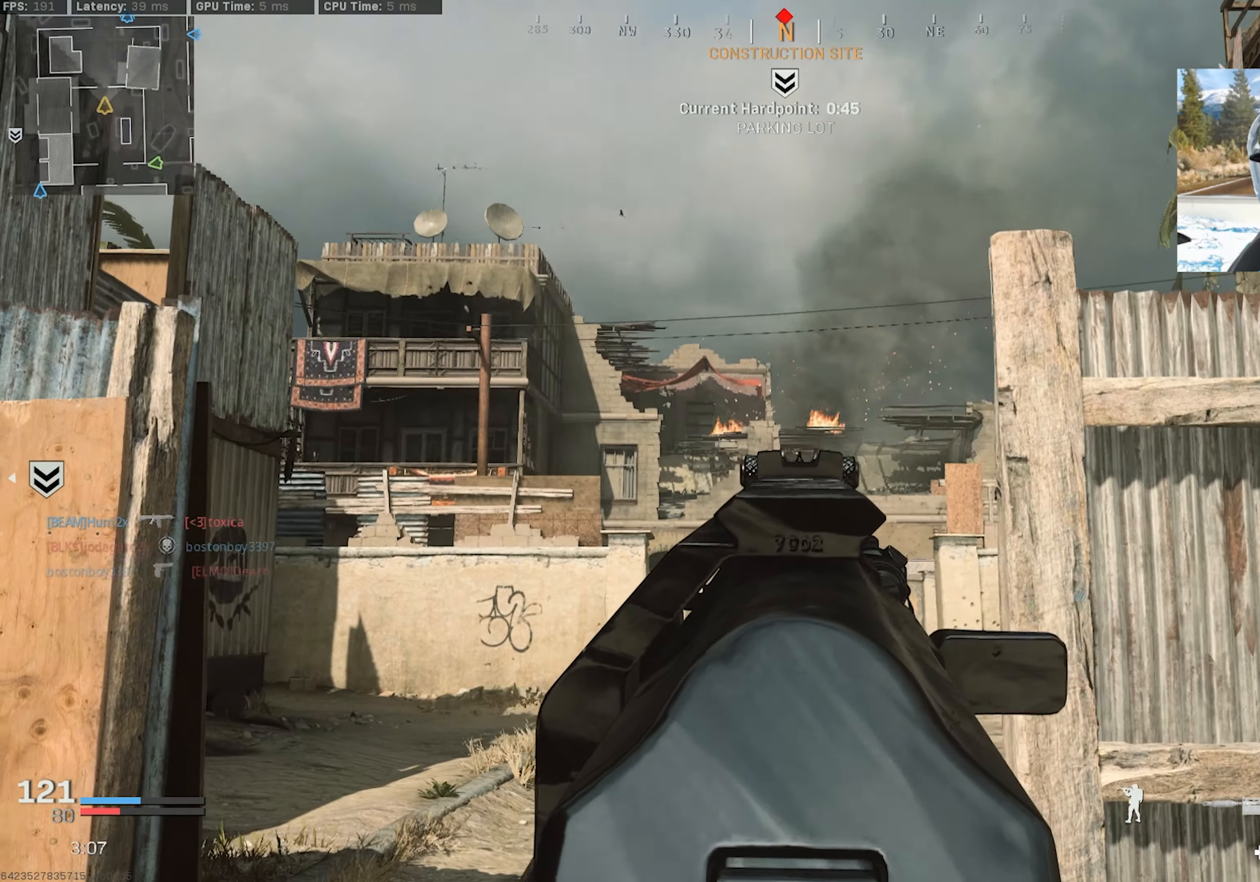
{"dt_ms": 500, "buttons": ["L2", "R2"], "left_stick": "down", "right_stick": "center", "events": [[100, "left_stick", "up-right"], [200, "left_stick", "right"], [300, "left_stick", "down-right"], [416, "left_stick", "down"], [483, "right_stick", "center"]]}
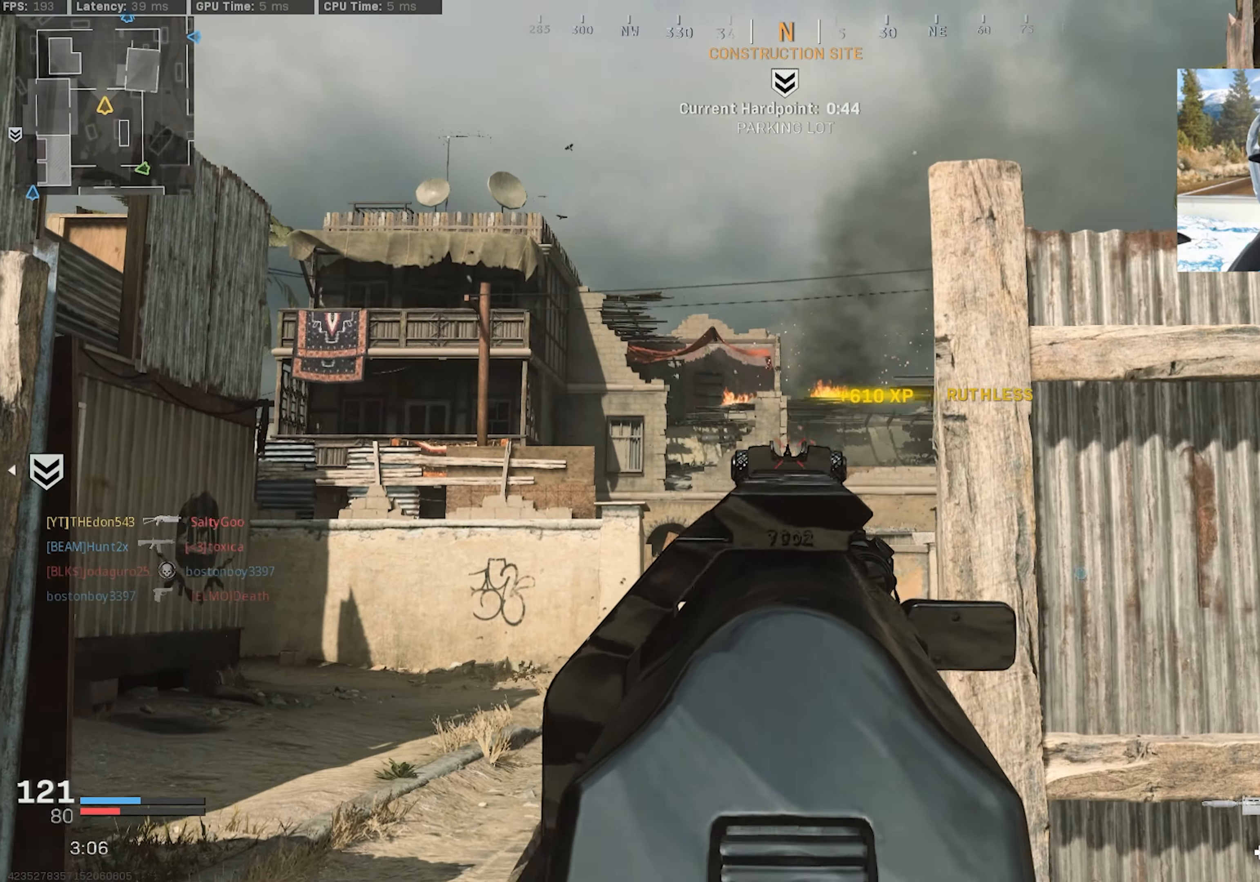
{"dt_ms": 500, "buttons": ["L3"], "left_stick": "up-left", "right_stick": "center", "events": [[100, "L2", "up"], [116, "R2", "up"], [116, "right_stick", "left"], [150, "left_stick", "up-left"], [283, "L3", "down"], [350, "L3", "up"], [400, "L3", "down"], [500, "right_stick", "center"]]}
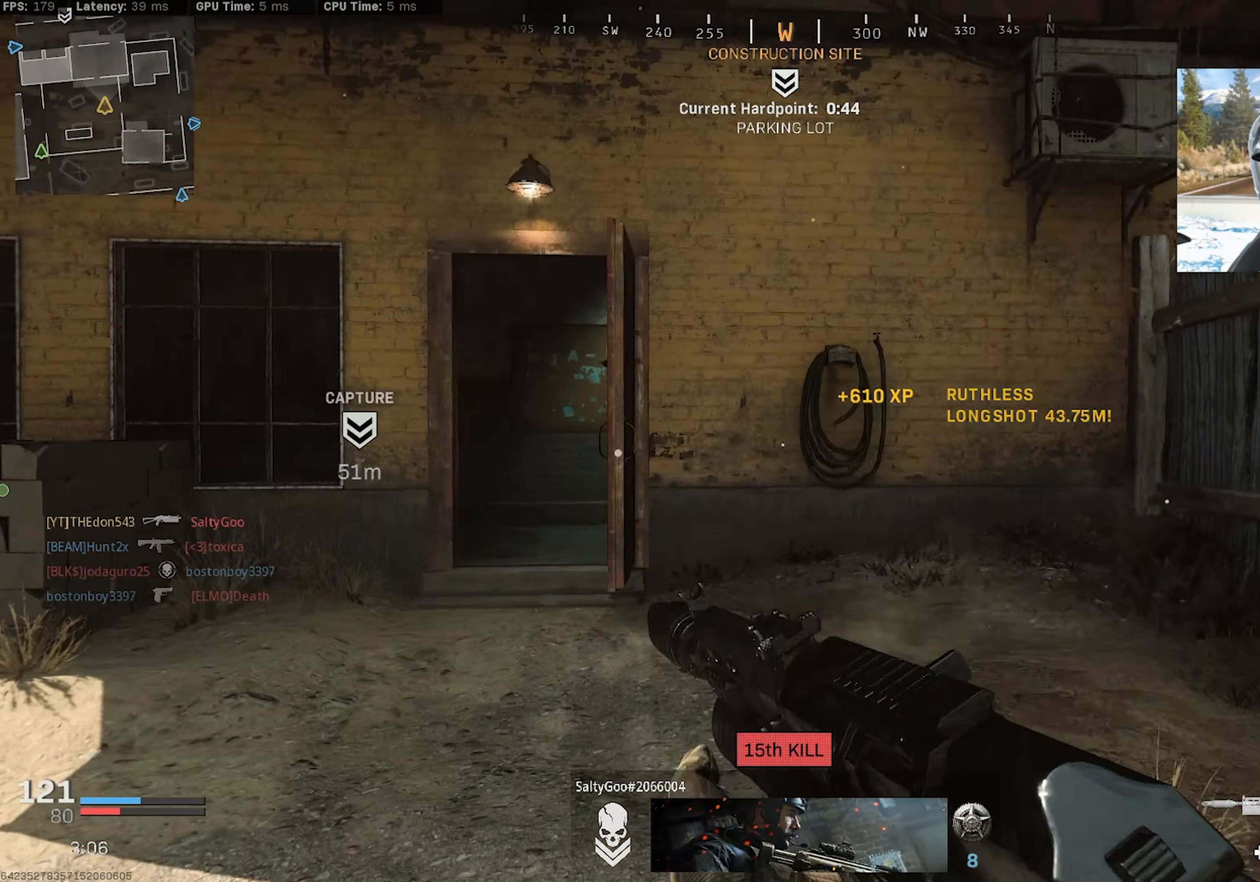
{"dt_ms": 500, "buttons": ["L3"], "left_stick": "up", "right_stick": "center", "events": [[16, "L3", "up"], [83, "L3", "down"], [100, "right_stick", "left"], [183, "L3", "up"], [250, "L3", "down"], [300, "right_stick", "center"], [350, "L3", "up"], [350, "left_stick", "up"], [350, "right_stick", "right"], [433, "L3", "down"], [450, "right_stick", "center"]]}
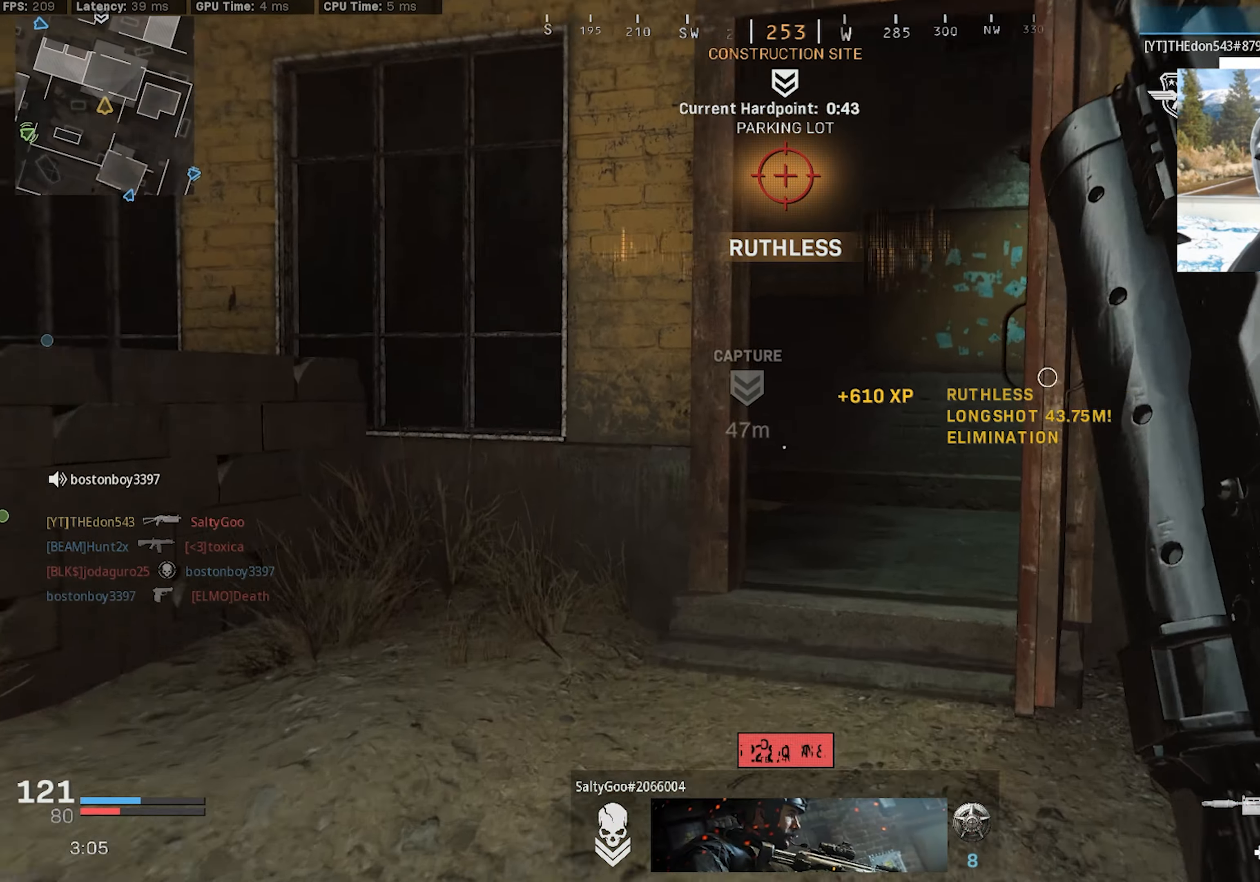
{"dt_ms": 500, "buttons": ["CROSS", "R3"], "left_stick": "up-right", "right_stick": "left", "events": [[33, "L3", "up"], [100, "L3", "down"], [166, "R3", "down"], [200, "L3", "up"], [200, "left_stick", "up-right"], [233, "R3", "up"], [283, "right_stick", "left"], [383, "R3", "down"], [416, "CROSS", "down"]]}
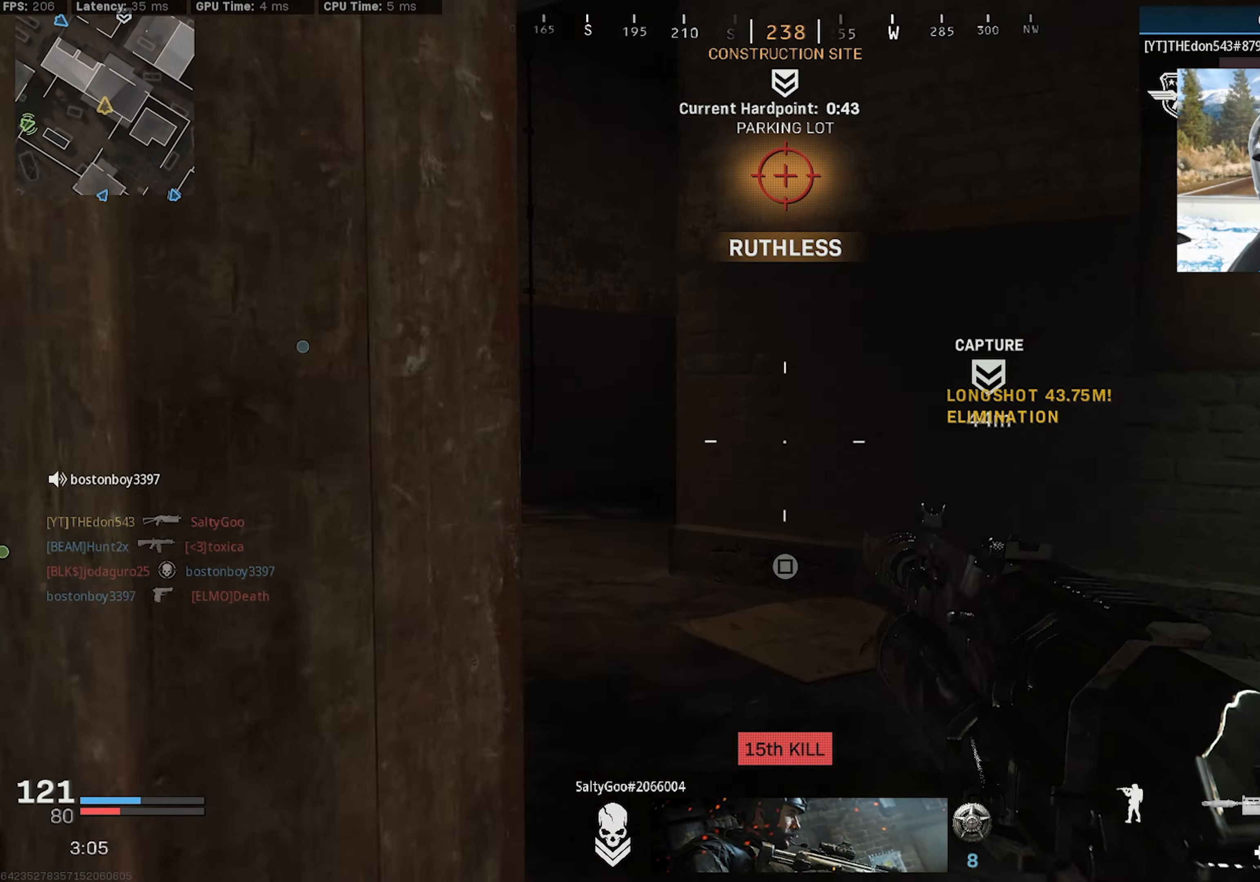
{"dt_ms": 500, "buttons": ["L3"], "left_stick": "up-left", "right_stick": "right", "events": [[16, "R3", "up"], [50, "CROSS", "up"], [50, "L3", "down"], [50, "right_stick", "center"], [66, "left_stick", "up-left"], [133, "L3", "up"], [150, "right_stick", "left"], [200, "L3", "down"], [233, "right_stick", "center"], [300, "L3", "up"], [350, "L3", "down"], [433, "right_stick", "right"]]}
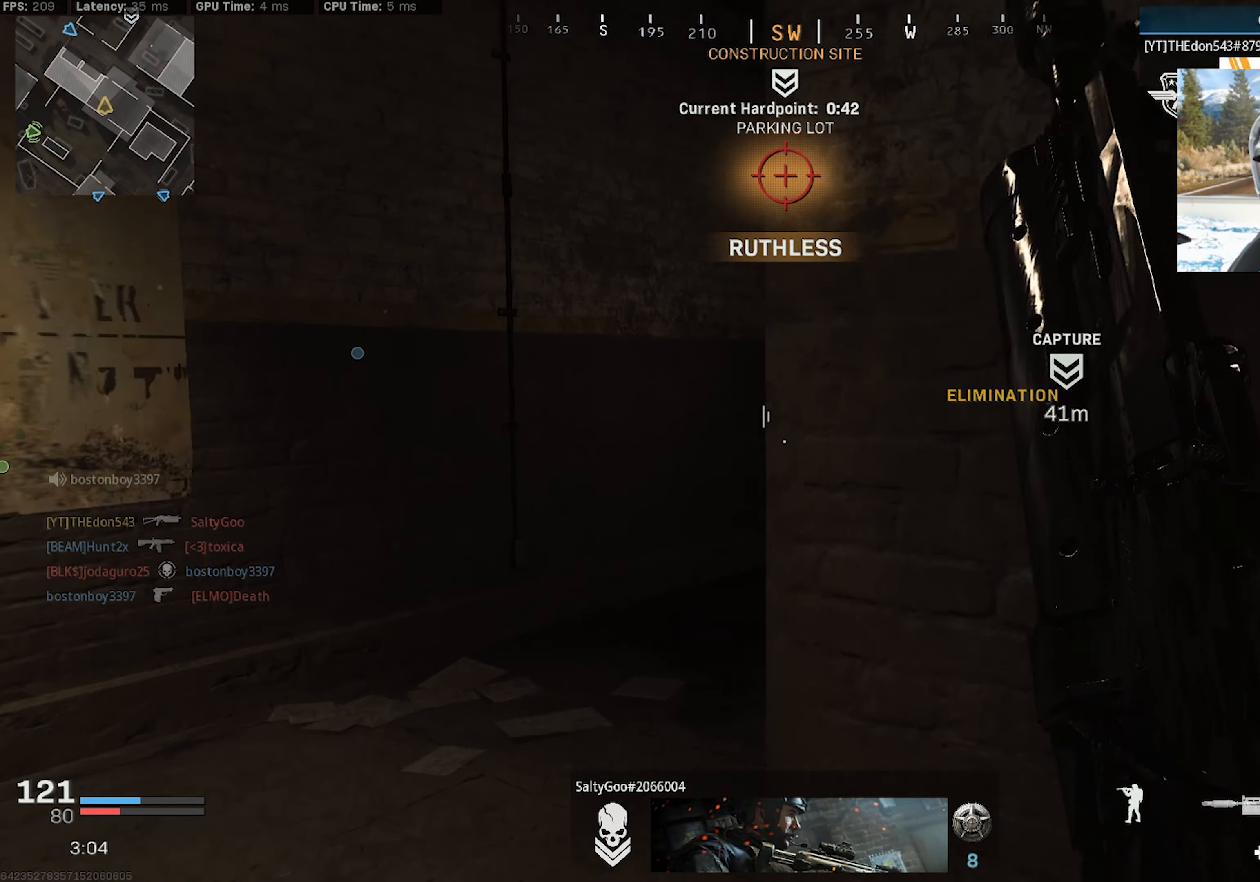
{"dt_ms": 500, "buttons": ["L2"], "left_stick": "left", "right_stick": "right", "events": [[100, "L3", "up"], [150, "L2", "down"], [183, "right_stick", "center"], [216, "left_stick", "left"], [266, "right_stick", "right"]]}
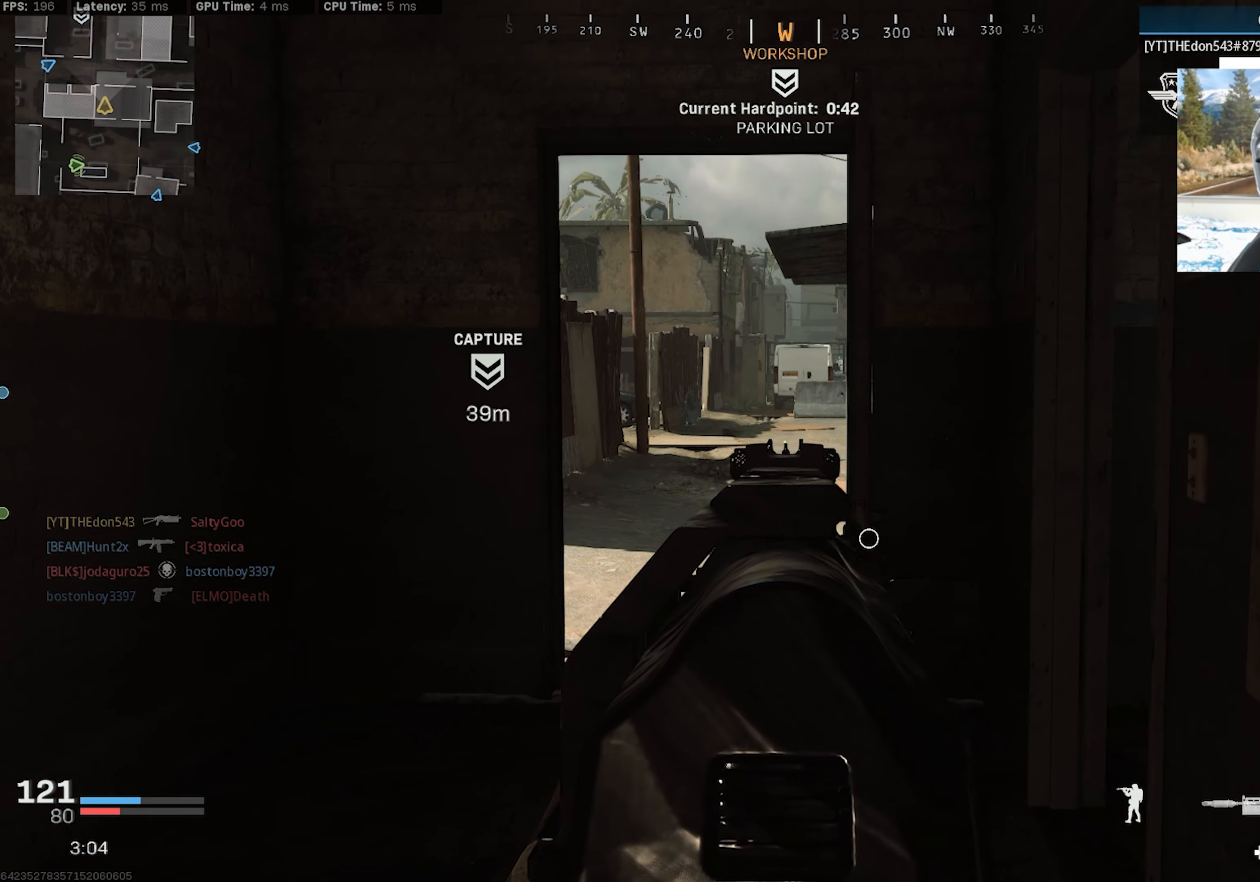
{"dt_ms": 500, "buttons": [], "left_stick": "up-left", "right_stick": "right", "events": [[133, "left_stick", "down-left"], [133, "right_stick", "center"], [233, "left_stick", "left"], [333, "left_stick", "up-left"], [350, "L2", "up"], [350, "right_stick", "right"], [433, "L3", "down"], [500, "L3", "up"]]}
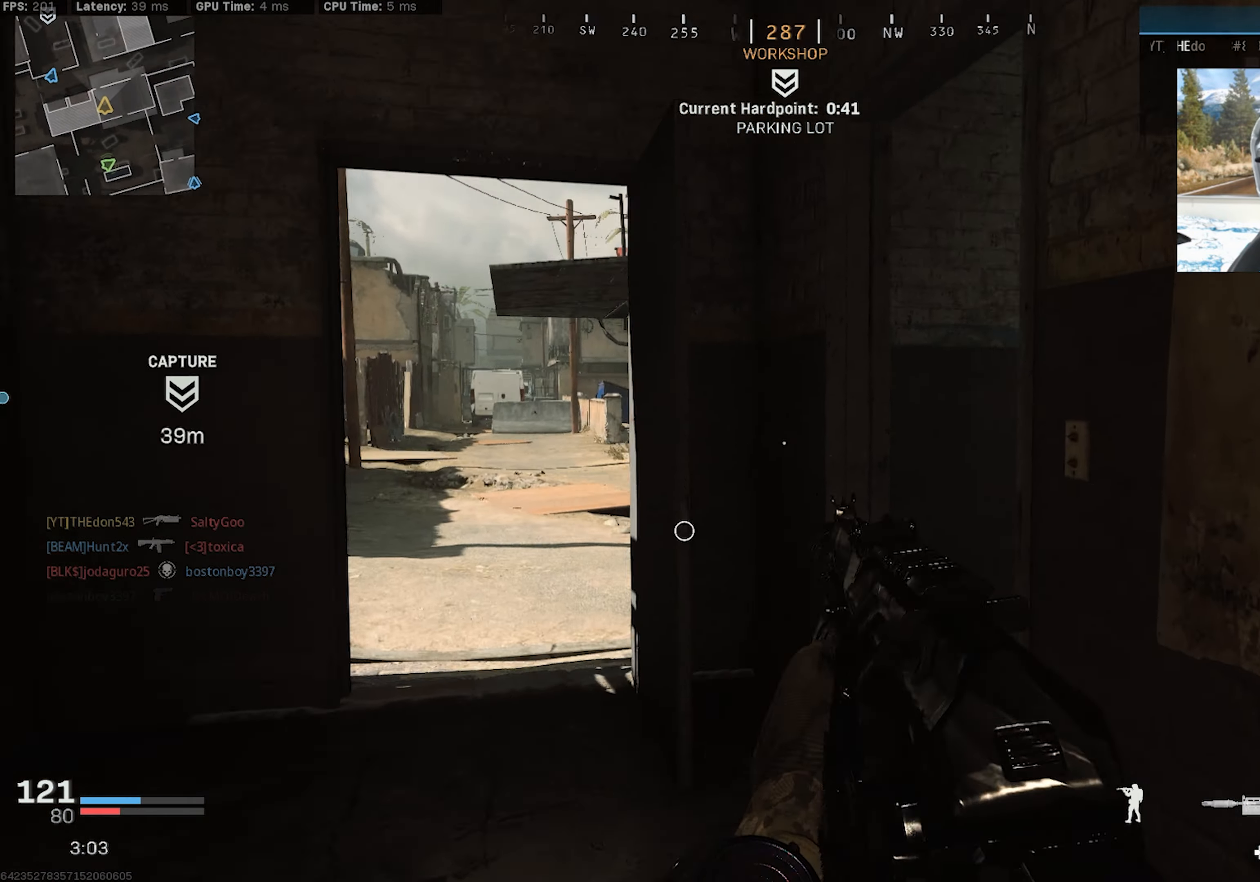
{"dt_ms": 500, "buttons": ["L2"], "left_stick": "up", "right_stick": "center", "events": [[50, "L3", "down"], [166, "L3", "up"], [200, "L2", "down"], [200, "right_stick", "center"], [350, "right_stick", "up-right"], [400, "right_stick", "center"], [416, "left_stick", "up"]]}